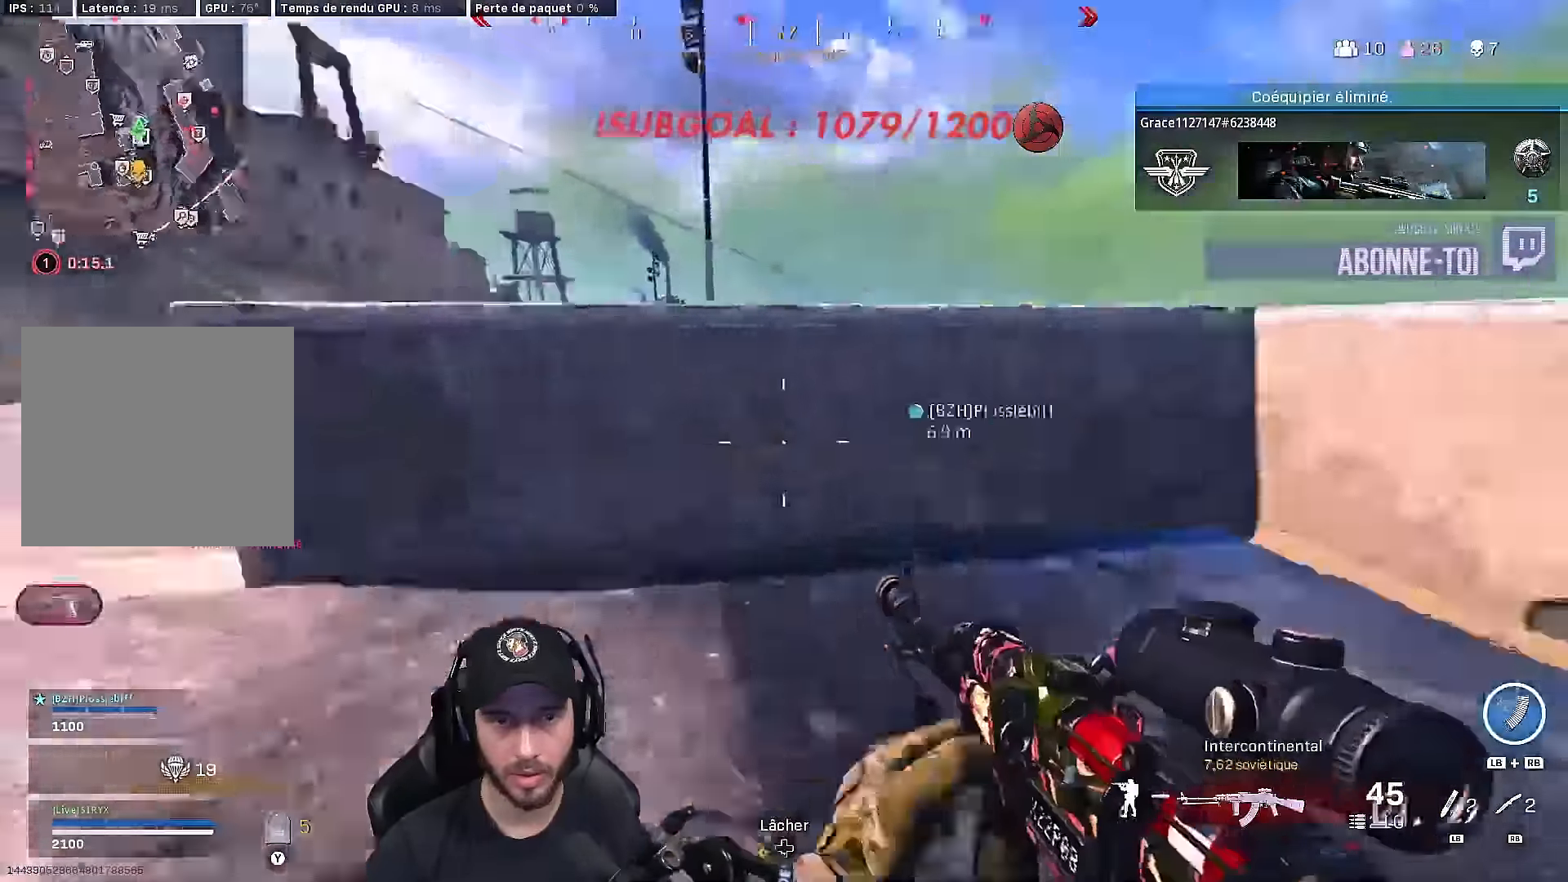
Gameplay with a controller (Xbox layout); each line is a JSON object with the inputs held at the frame after it. "events" lists button and stick changes between this image and that frame as [ms after this image, input, new state], when the widget could be followed in between.
{"buttons": ["L2"], "left_stick": "right", "right_stick": "center", "events": [[117, "left_stick", "up"], [117, "right_stick", "center"], [133, "L3", "down"], [233, "L3", "up"], [333, "L2", "down"], [367, "left_stick", "up-right"], [367, "right_stick", "right"], [450, "right_stick", "center"], [500, "left_stick", "right"]]}
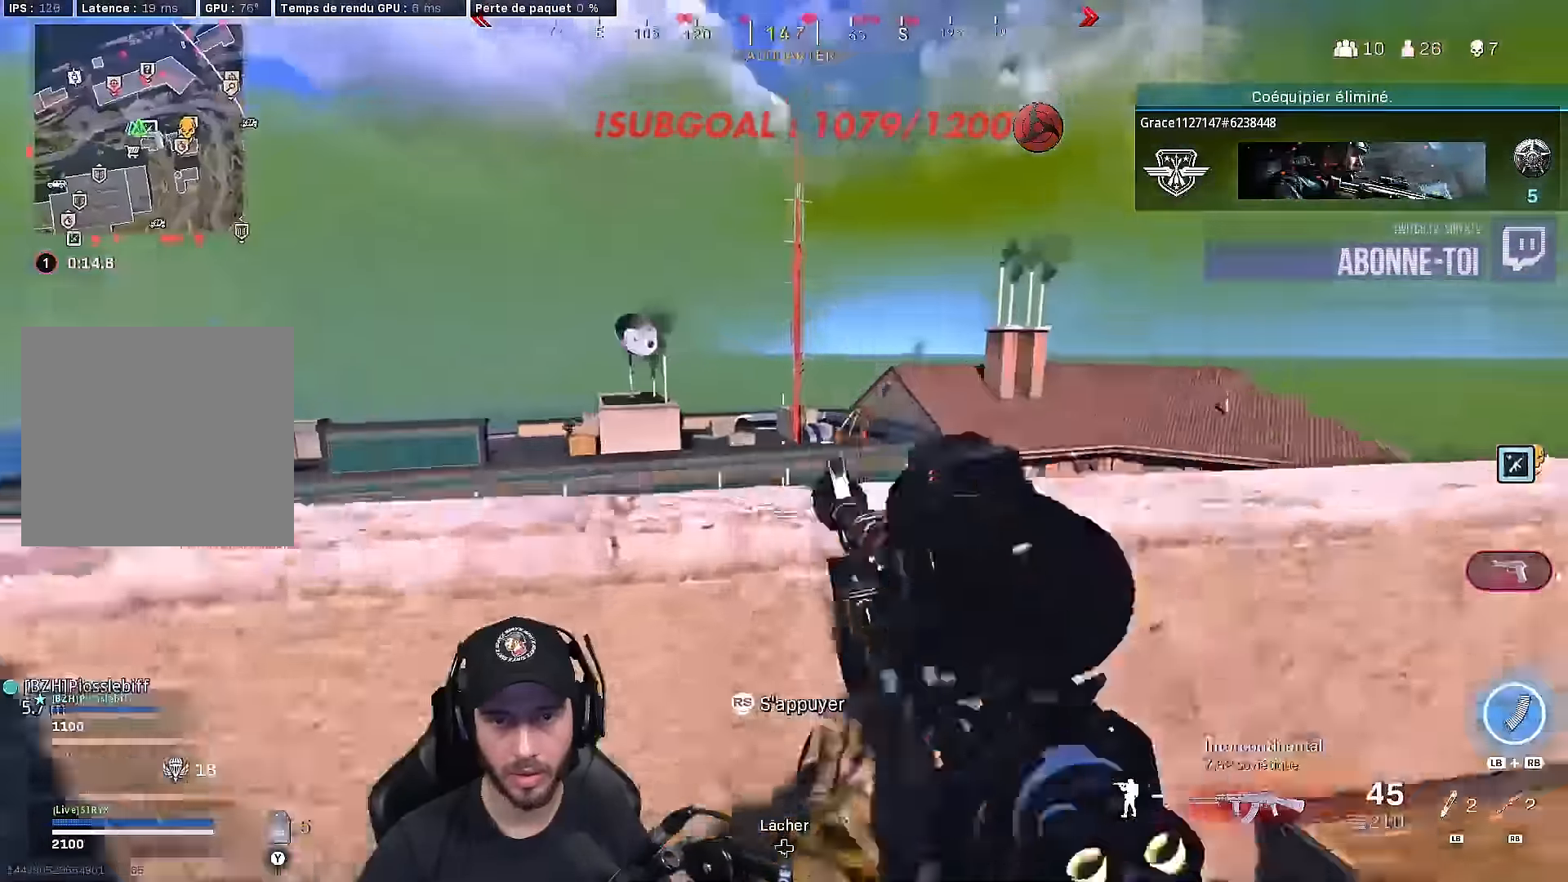
{"buttons": ["L2"], "left_stick": "down", "right_stick": "center", "events": [[450, "left_stick", "down"]]}
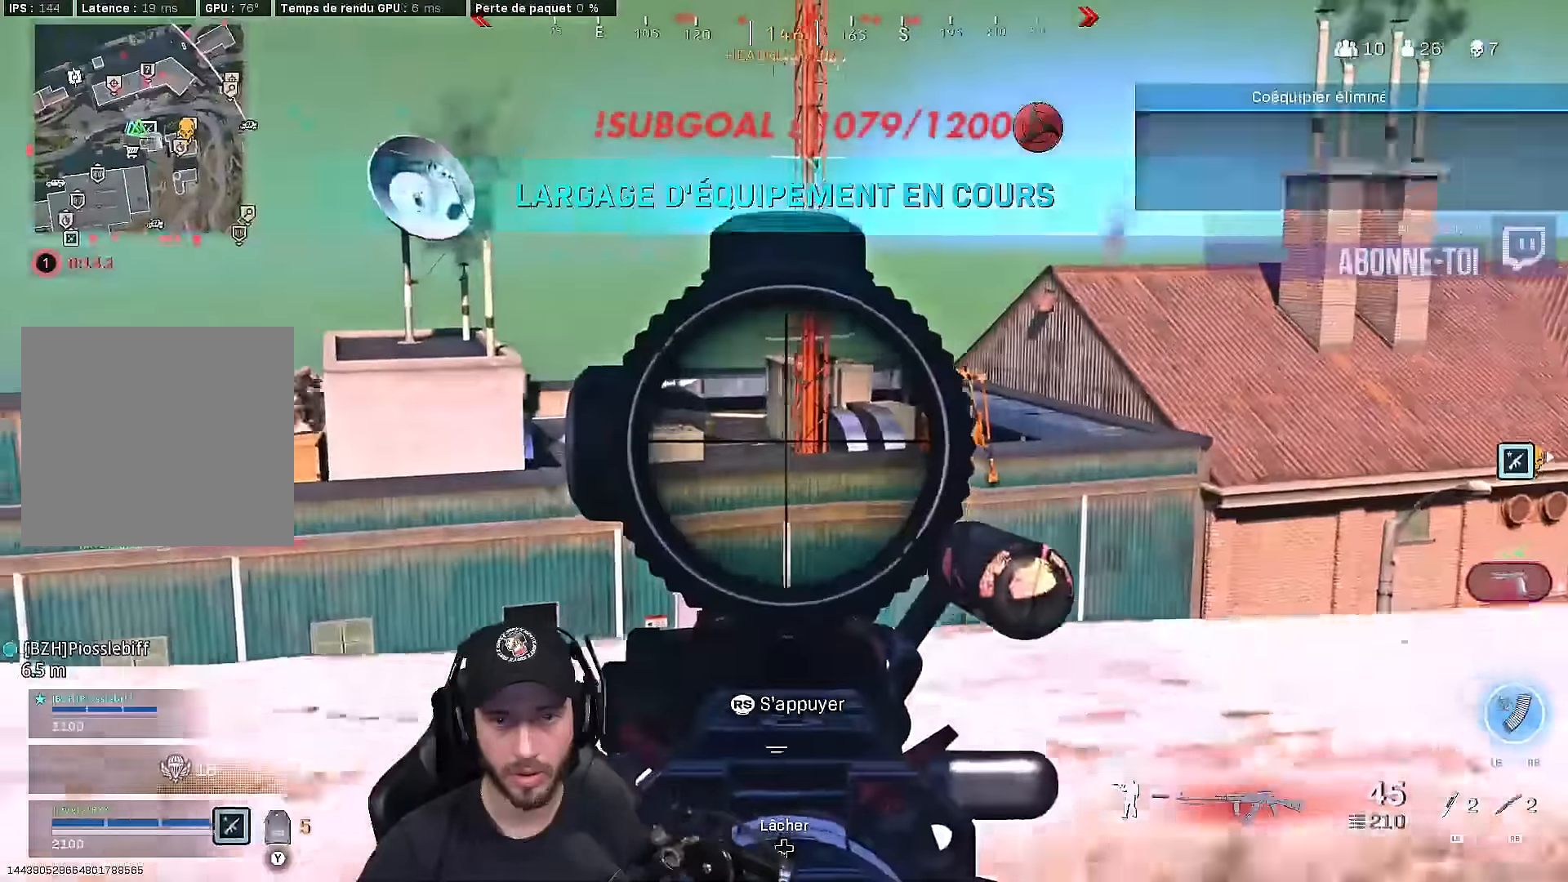
{"buttons": ["L2"], "left_stick": "up-left", "right_stick": "center", "events": [[17, "right_stick", "left"], [50, "left_stick", "left"], [150, "right_stick", "up-left"], [267, "left_stick", "up-left"], [367, "right_stick", "center"]]}
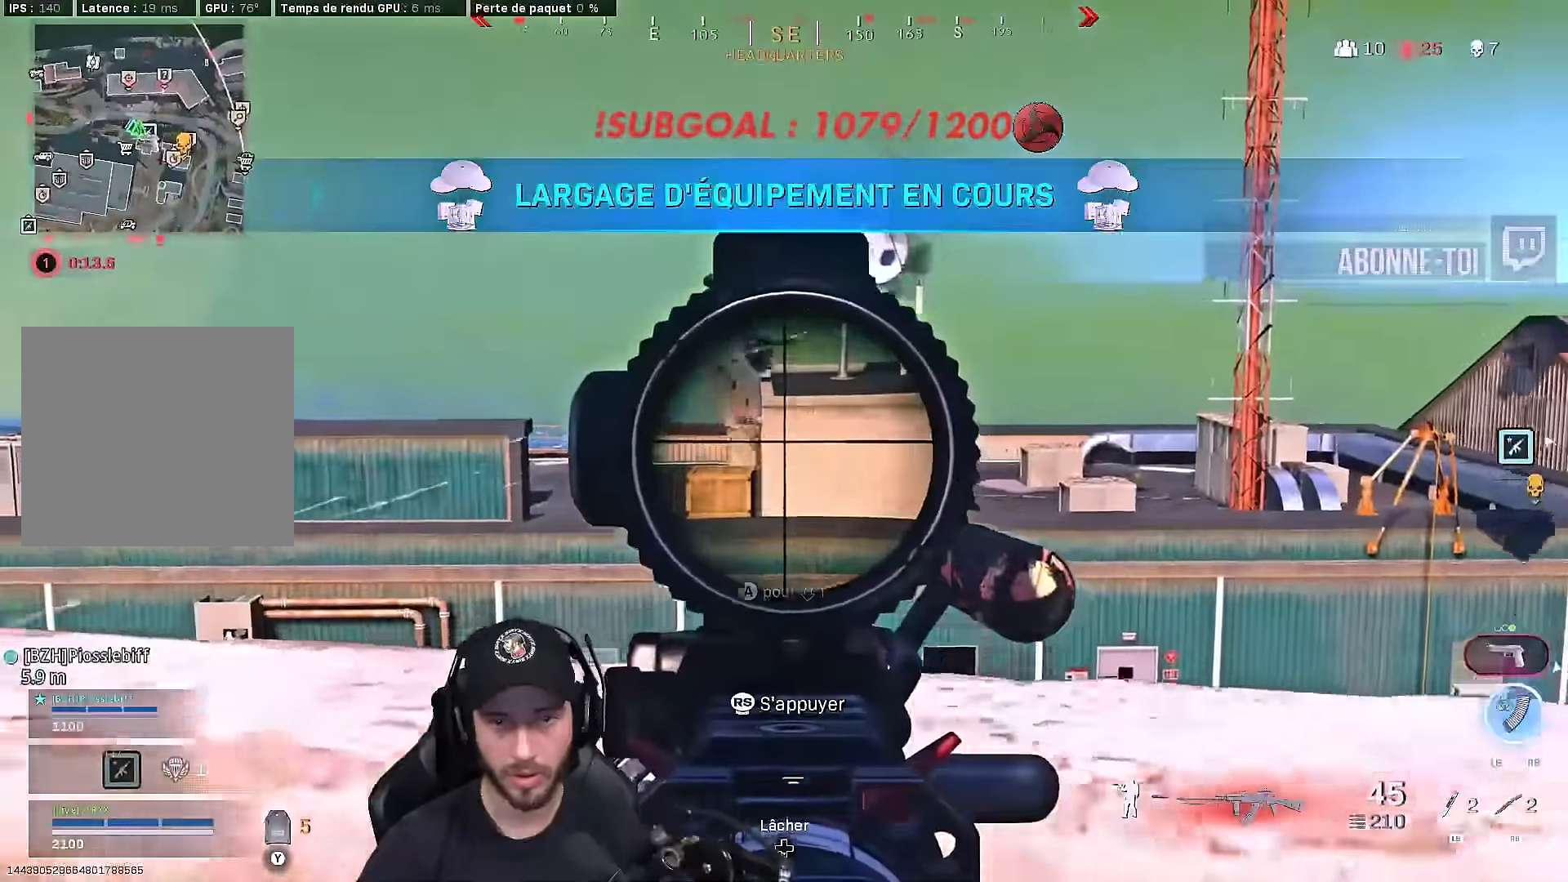
{"buttons": ["B", "L2", "R2"], "left_stick": "right", "right_stick": "center", "events": [[167, "left_stick", "up"], [300, "right_stick", "up"], [367, "left_stick", "right"], [400, "R2", "down"], [450, "right_stick", "center"], [500, "B", "down"]]}